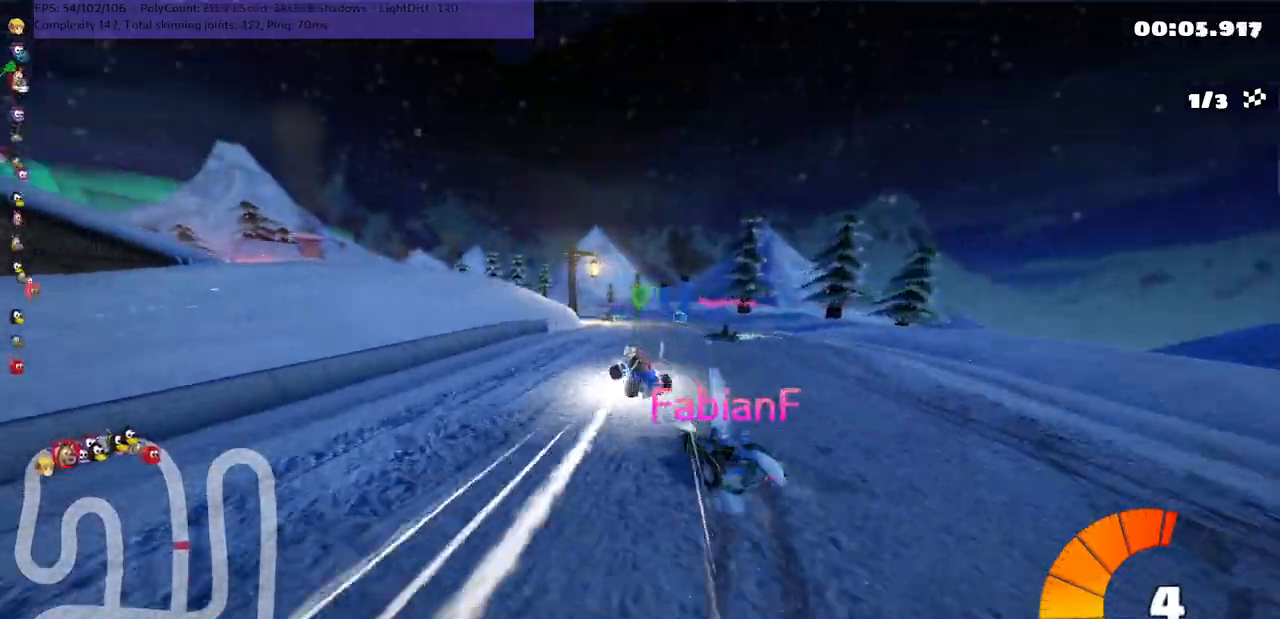
Gameplay with keyboard; each line is a JSON object with the keys held at the frame after it. "events" lists presses ("down") and releases ("up") of ".", "/", "alt_r", "b", "c", "comma", "ctrl_r", "d", "down", "f", "g", "h", "j", "k", "l", "left", "m", "n", "quote", "return", "right", "semicolon", "shift_r", "space", "super", "up" and "v" between this image and that frame as [ms after this image, input, new state], when the widget could be followed in between. No other keys are recorded. Mouse input is not recorded.
{"keys": ["up"], "events": [[33, "left", "up"], [133, "left", "down"], [200, "left", "up"], [300, "m", "up"], [500, "right", "up"]]}
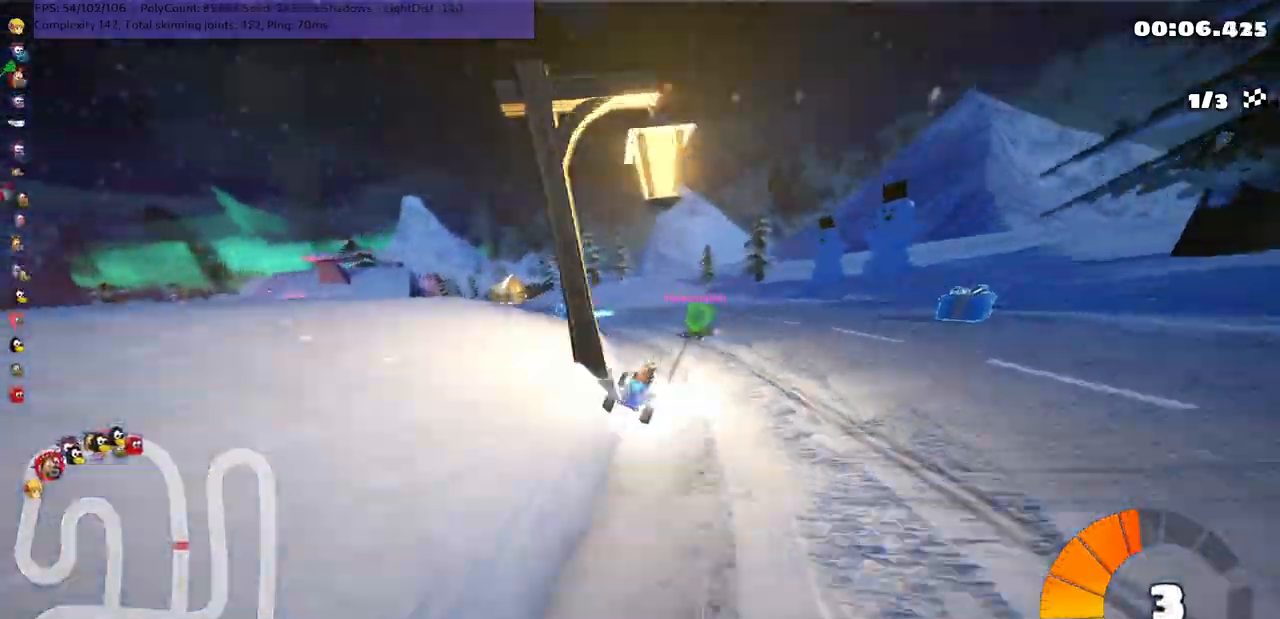
{"keys": ["left", "up"], "events": [[33, "left", "down"], [133, "m", "down"], [483, "m", "up"]]}
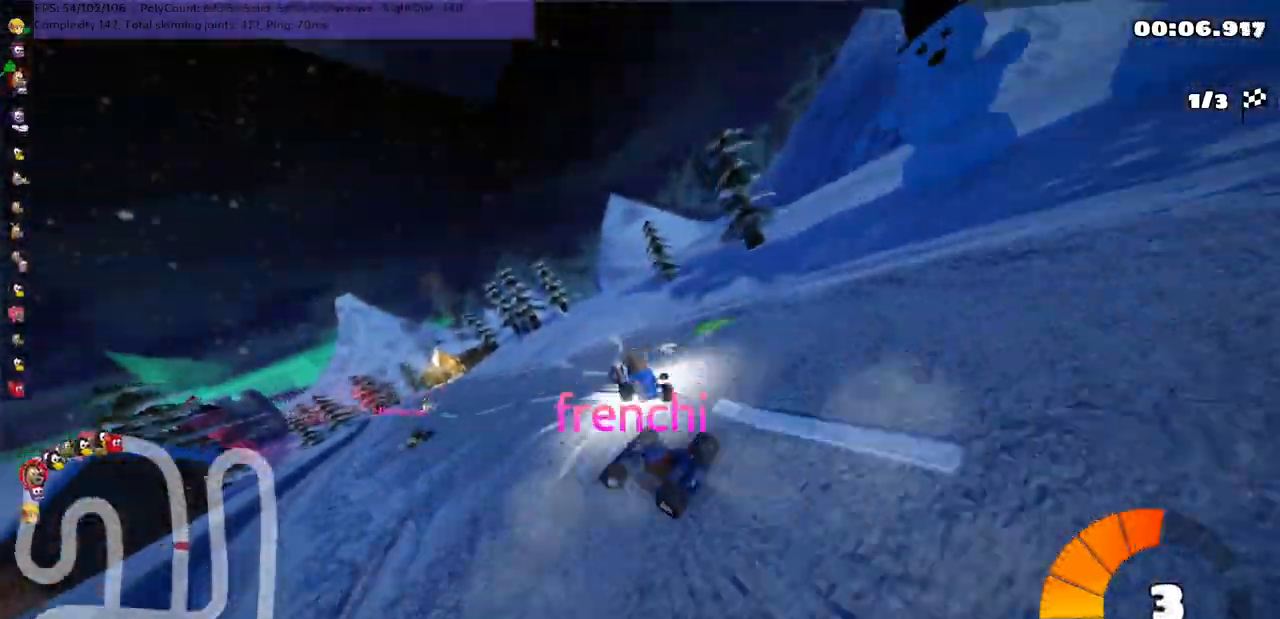
{"keys": ["left", "up"], "events": [[317, "m", "down"], [350, "m", "up"]]}
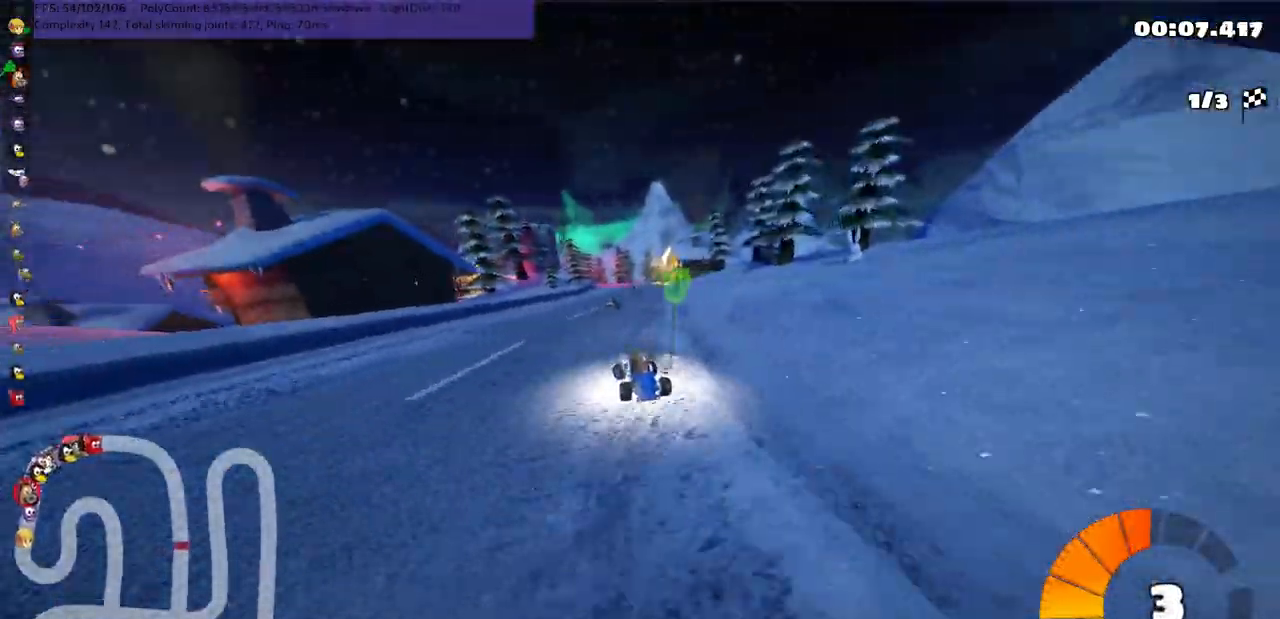
{"keys": ["right", "up"], "events": [[33, "left", "up"], [167, "right", "down"], [200, "m", "down"], [333, "m", "up"], [333, "right", "up"], [433, "right", "down"]]}
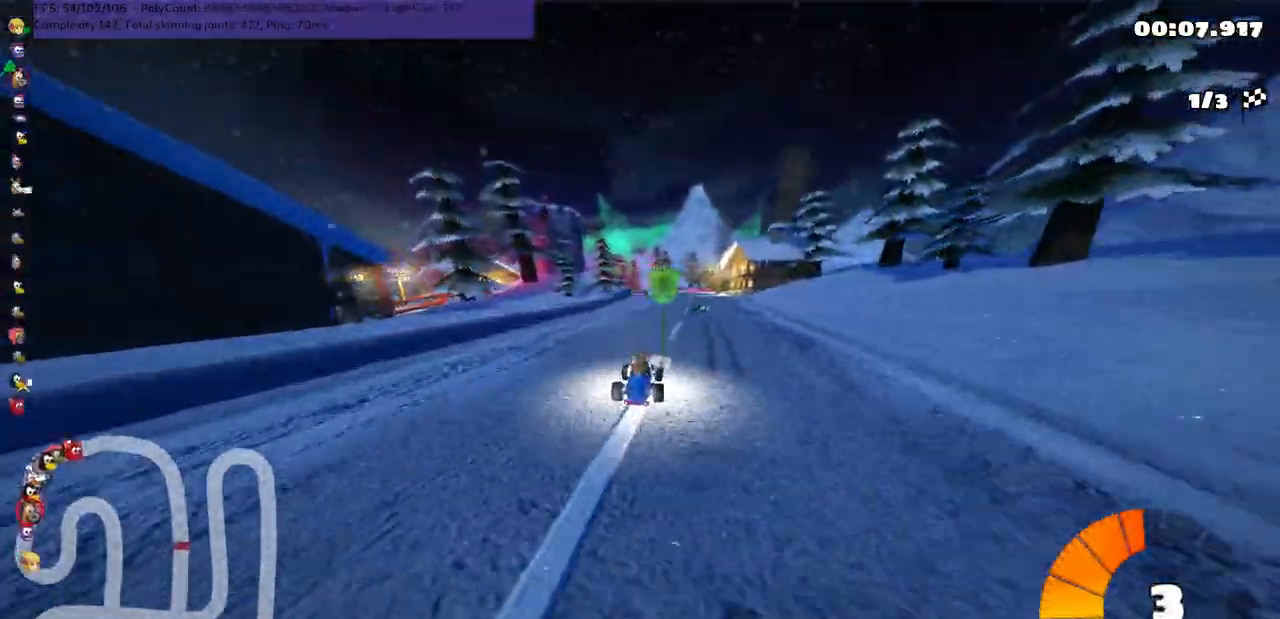
{"keys": ["left", "m", "right", "up"], "events": [[167, "left", "down"], [167, "right", "up"], [200, "m", "down"], [267, "right", "down"], [317, "left", "up"], [483, "left", "down"]]}
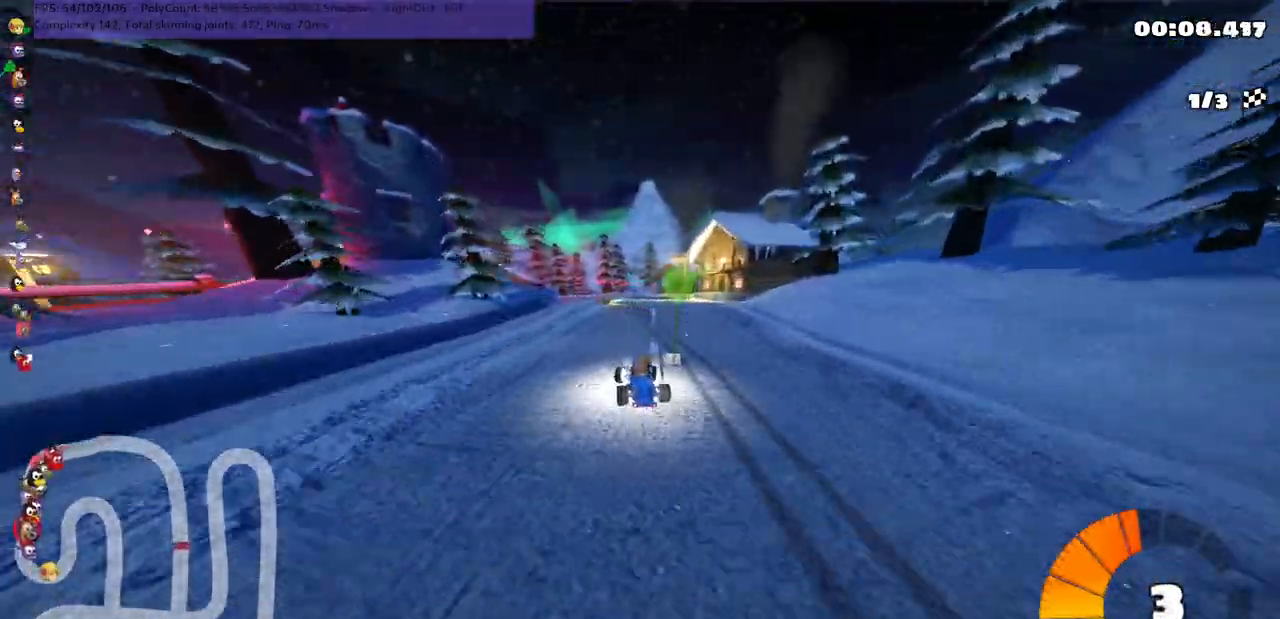
{"keys": ["m", "right", "up"], "events": [[117, "left", "up"], [250, "left", "down"], [350, "left", "up"]]}
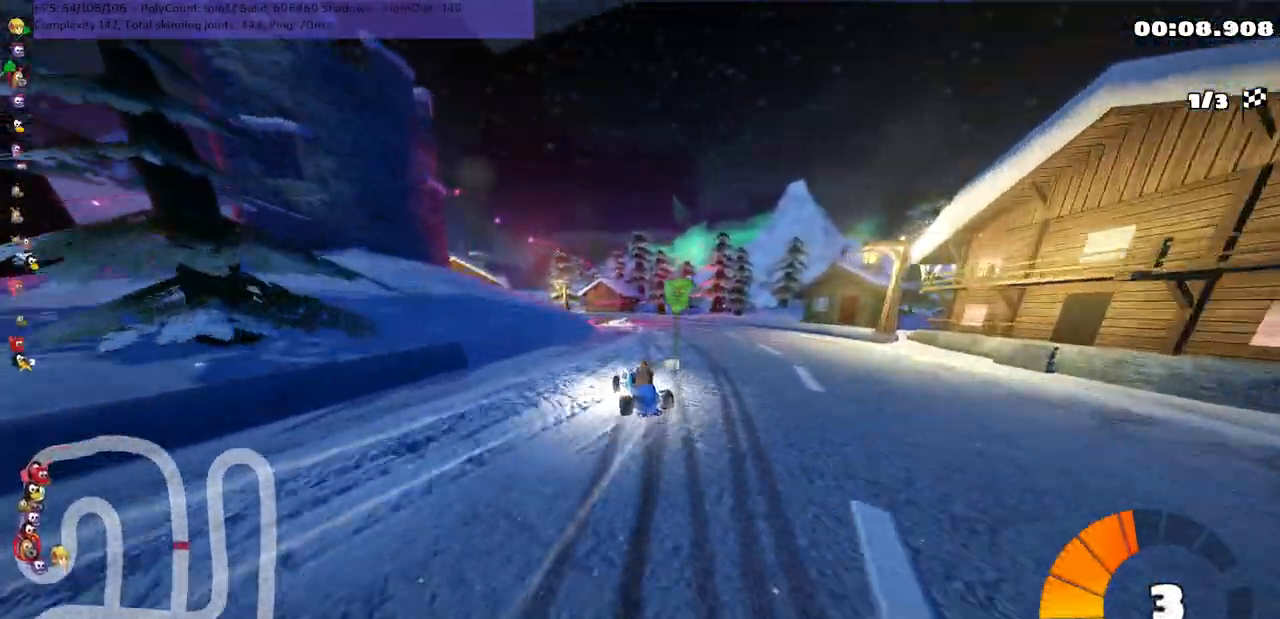
{"keys": ["left", "n", "up"], "events": [[67, "left", "down"], [150, "right", "up"], [233, "n", "down"], [333, "m", "up"]]}
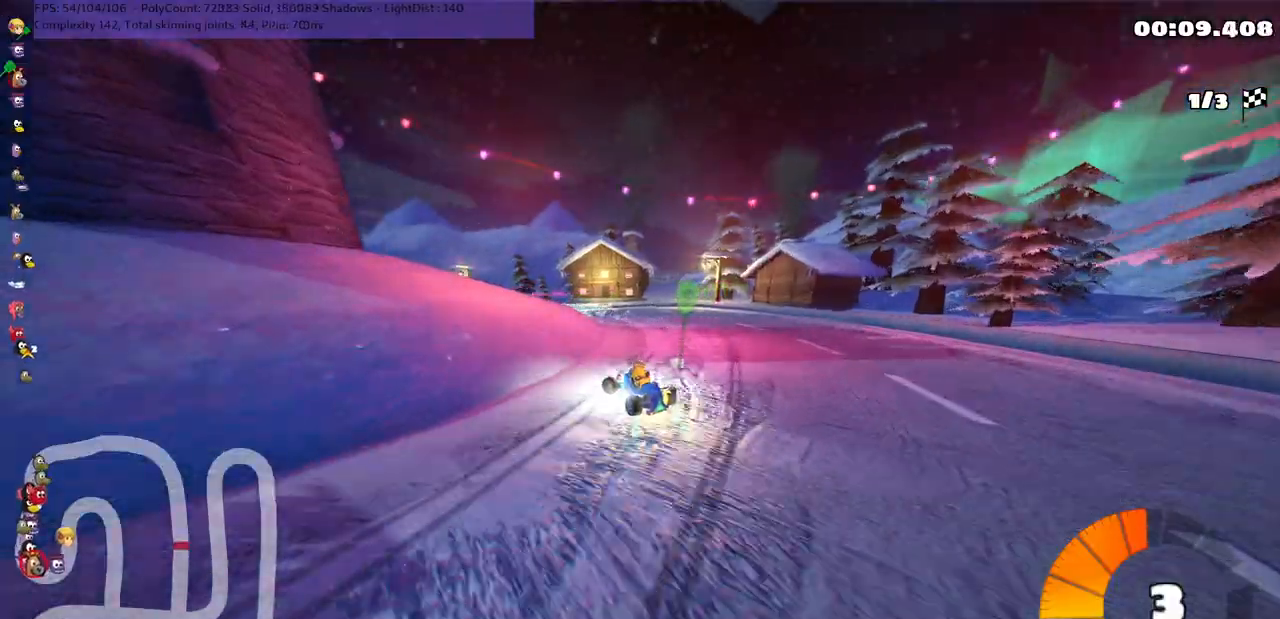
{"keys": ["left", "m", "up"], "events": [[67, "n", "up"], [183, "left", "up"], [367, "left", "down"], [433, "m", "down"]]}
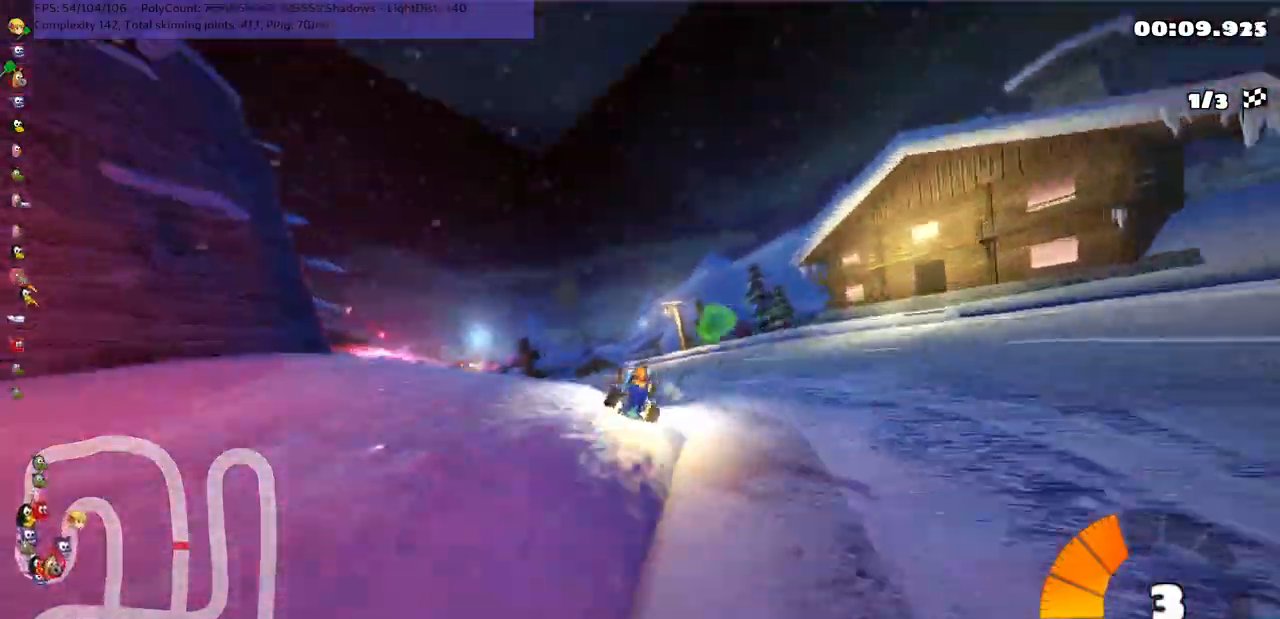
{"keys": ["left", "up"], "events": [[450, "m", "up"]]}
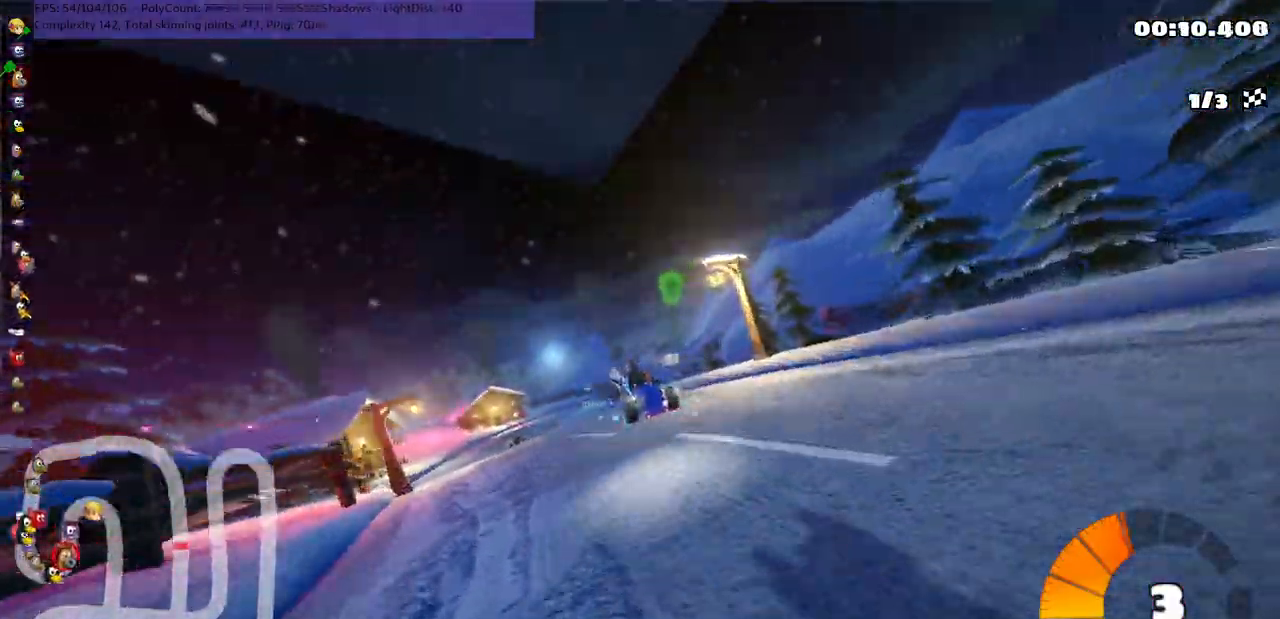
{"keys": ["left", "up"], "events": []}
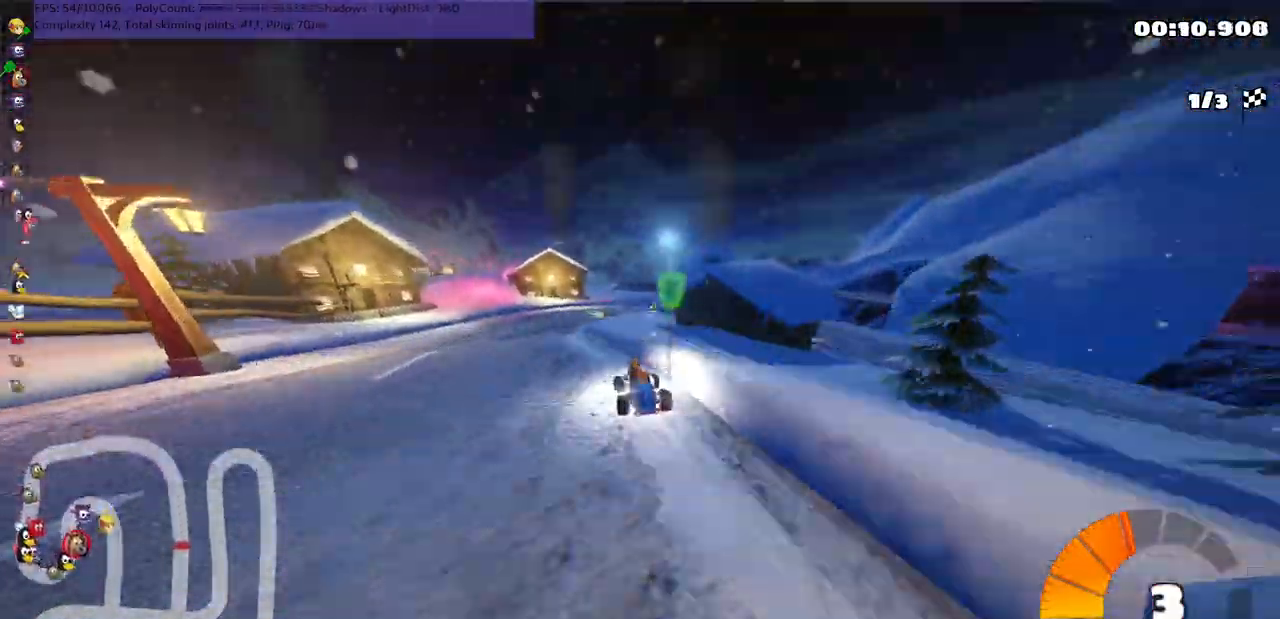
{"keys": ["m", "right", "up"], "events": [[200, "left", "up"], [200, "m", "down"], [200, "right", "down"]]}
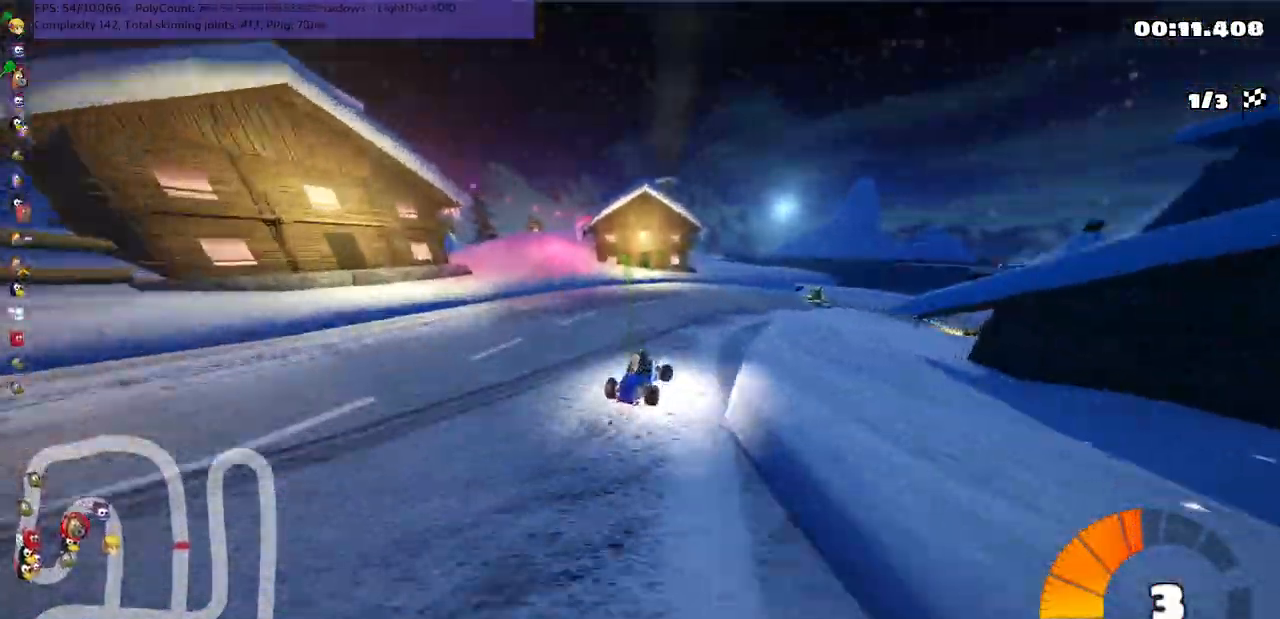
{"keys": ["right", "up"], "events": [[117, "m", "up"]]}
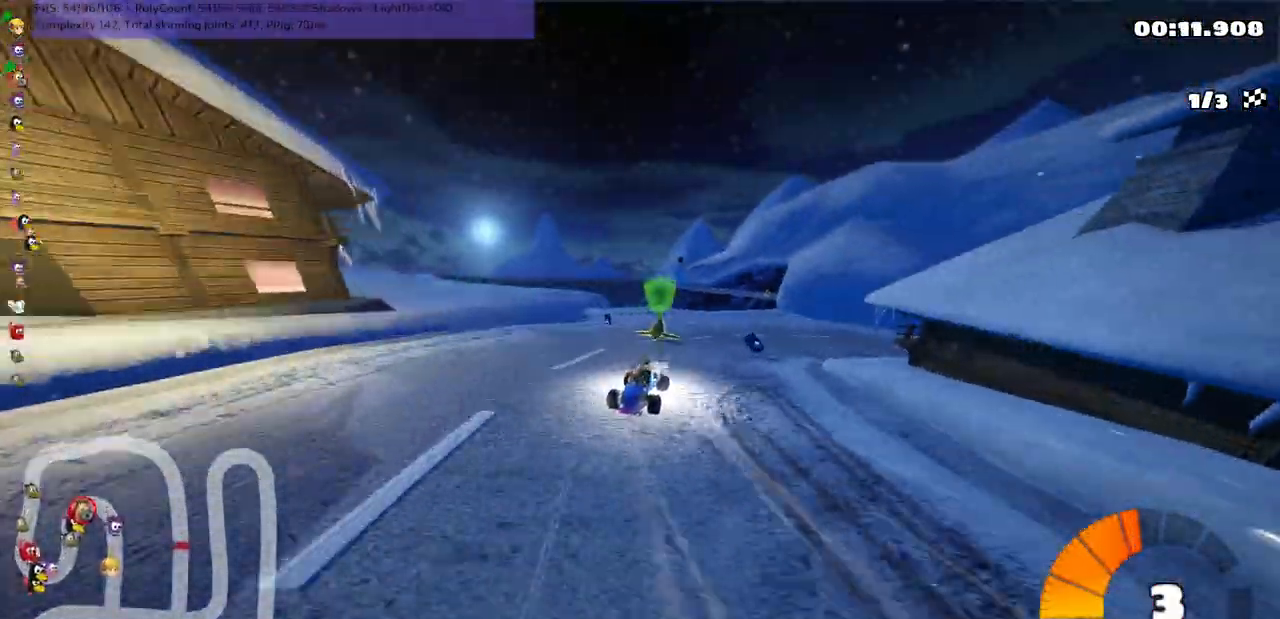
{"keys": ["m", "right", "up"], "events": [[17, "m", "down"], [267, "m", "up"], [500, "m", "down"]]}
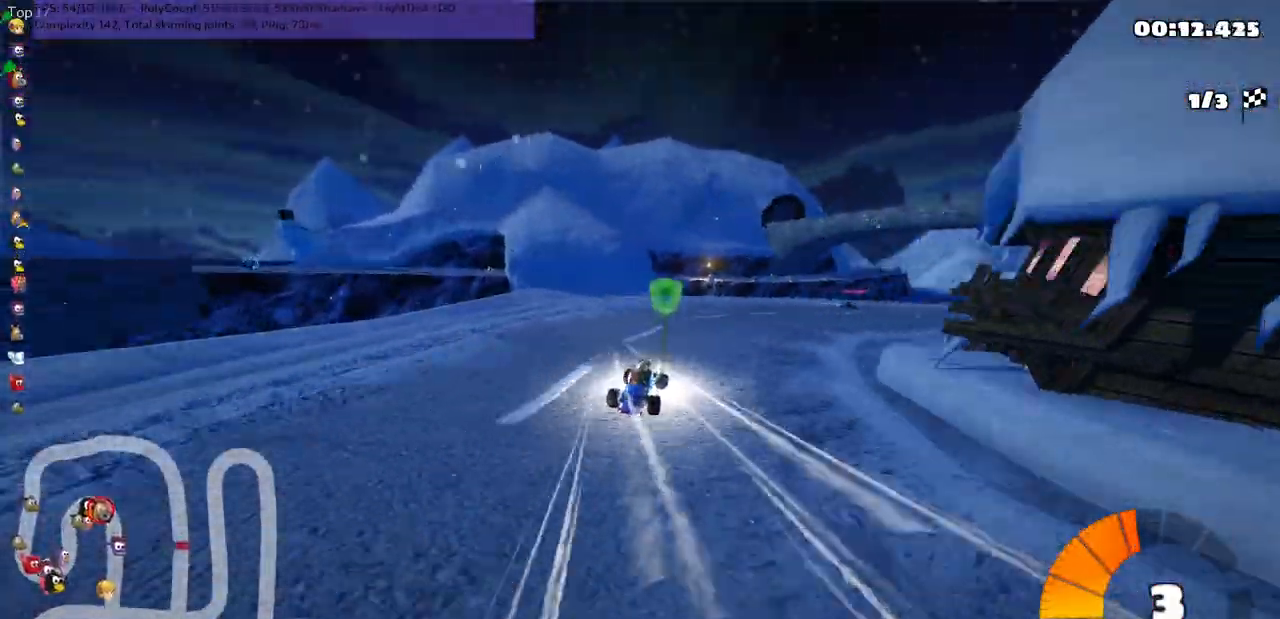
{"keys": ["left", "m", "up"], "events": [[367, "left", "down"], [467, "right", "up"]]}
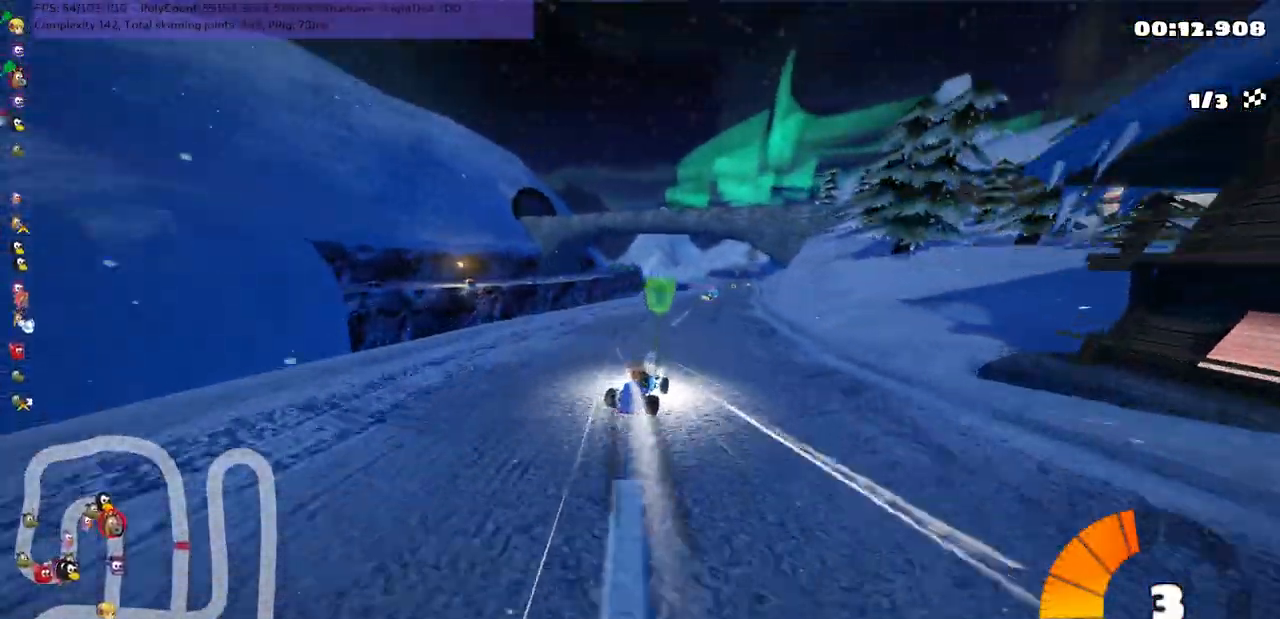
{"keys": ["left", "m", "up"], "events": [[67, "right", "down"], [217, "right", "up"], [350, "right", "down"], [483, "right", "up"]]}
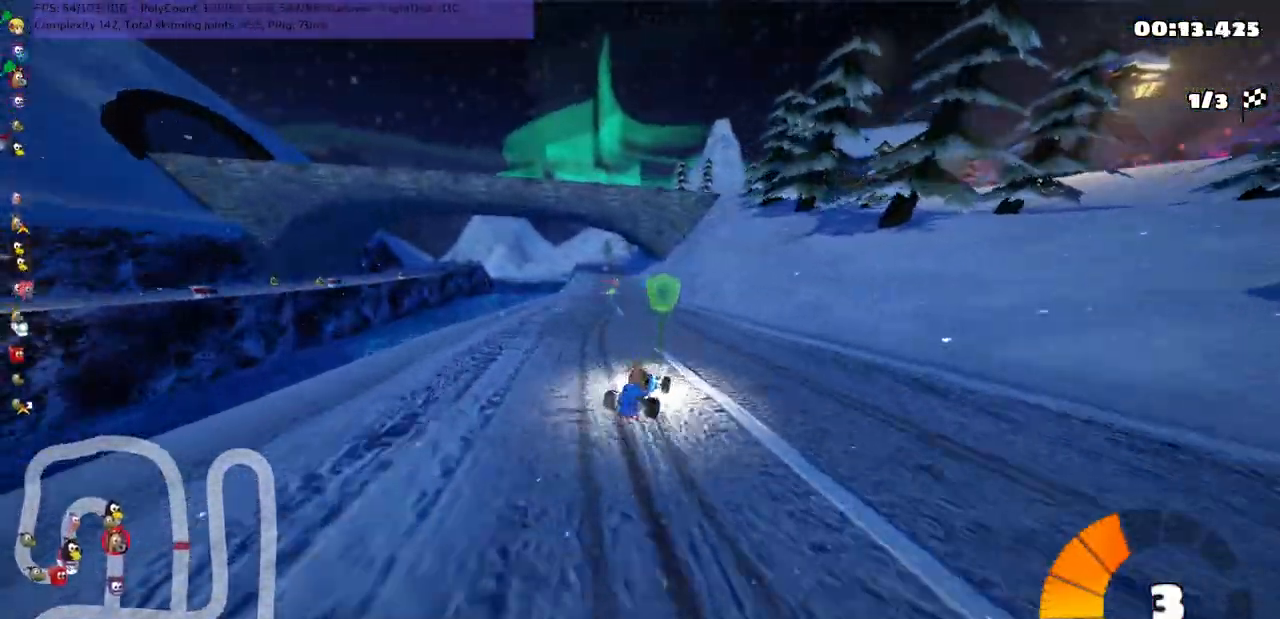
{"keys": ["n", "up"], "events": [[317, "n", "down"], [383, "m", "up"], [417, "left", "up"]]}
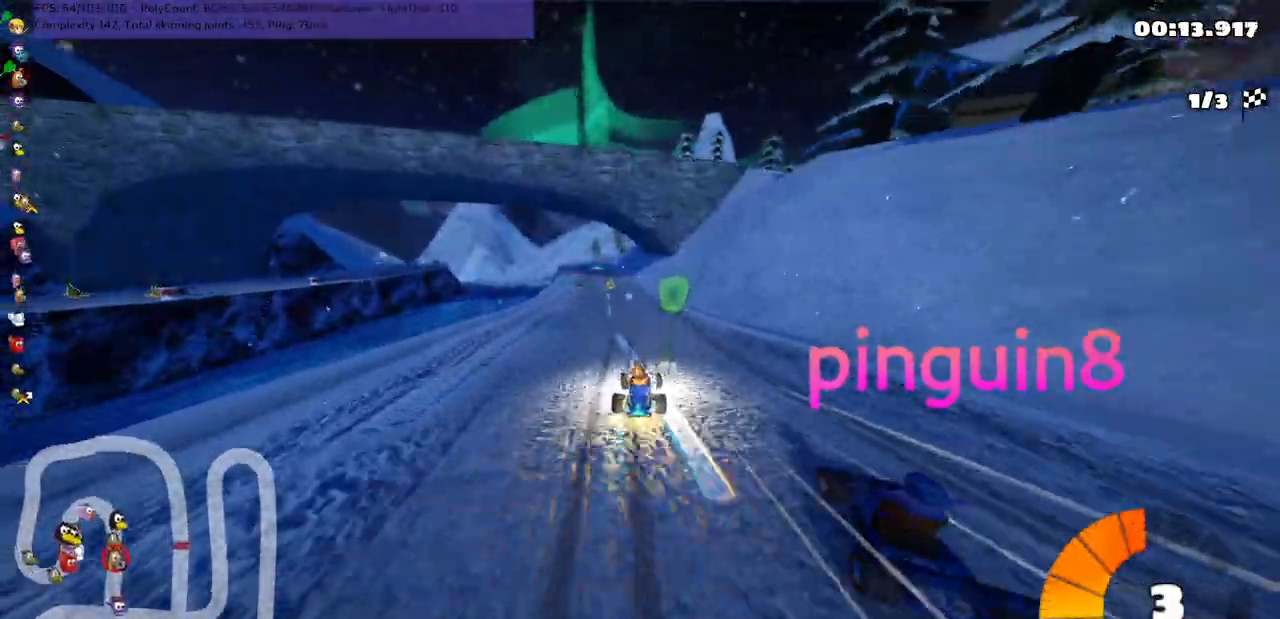
{"keys": ["up"], "events": [[33, "n", "up"], [50, "up", "up"], [167, "up", "down"], [267, "right", "down"], [500, "right", "up"]]}
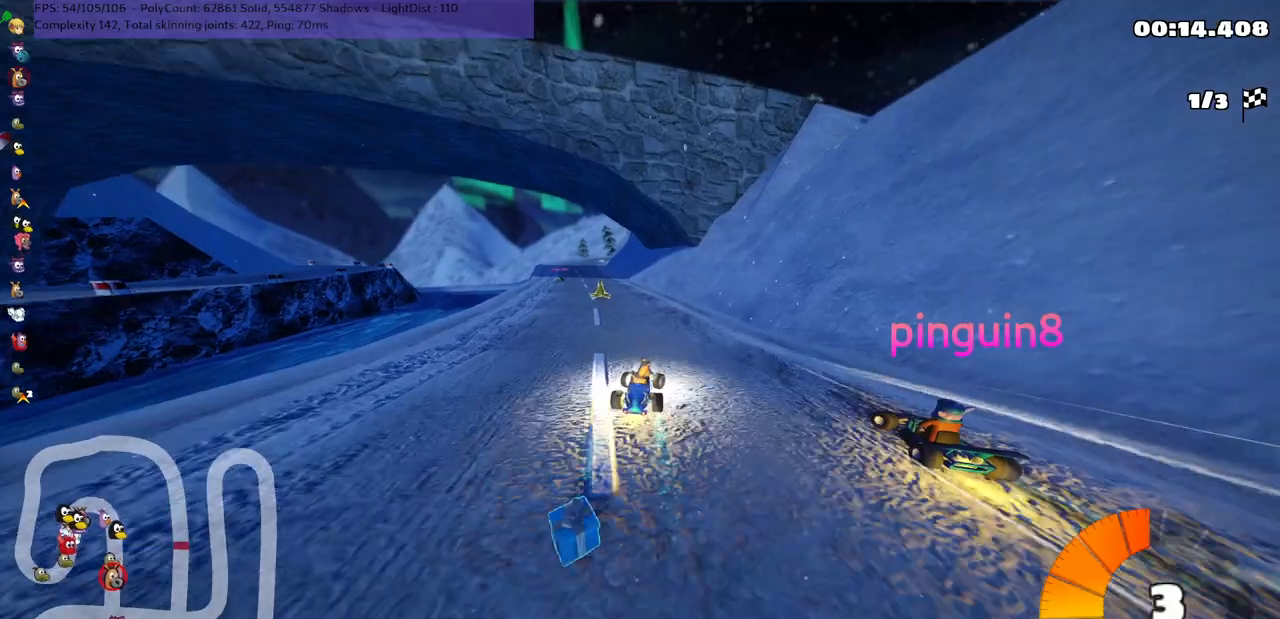
{"keys": ["left", "up"], "events": [[33, "left", "down"], [67, "m", "down"], [217, "m", "up"], [350, "left", "up"], [483, "left", "down"]]}
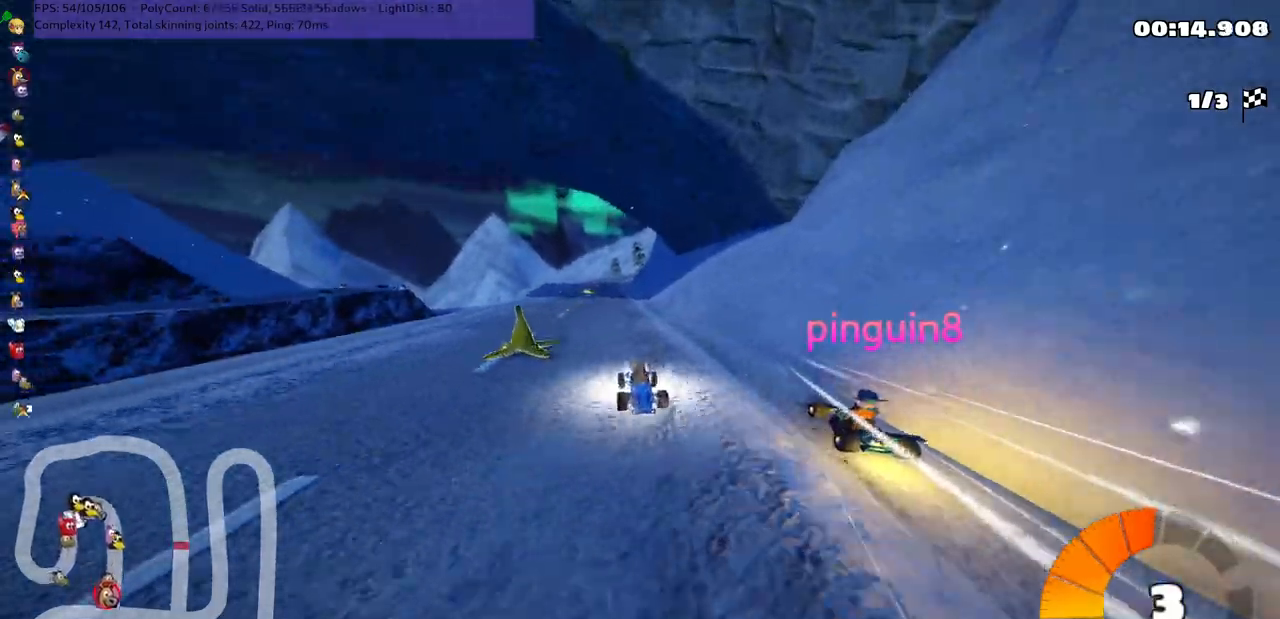
{"keys": ["left", "m", "up"], "events": [[217, "left", "up"], [317, "right", "down"], [367, "m", "down"], [400, "left", "down"], [417, "right", "up"]]}
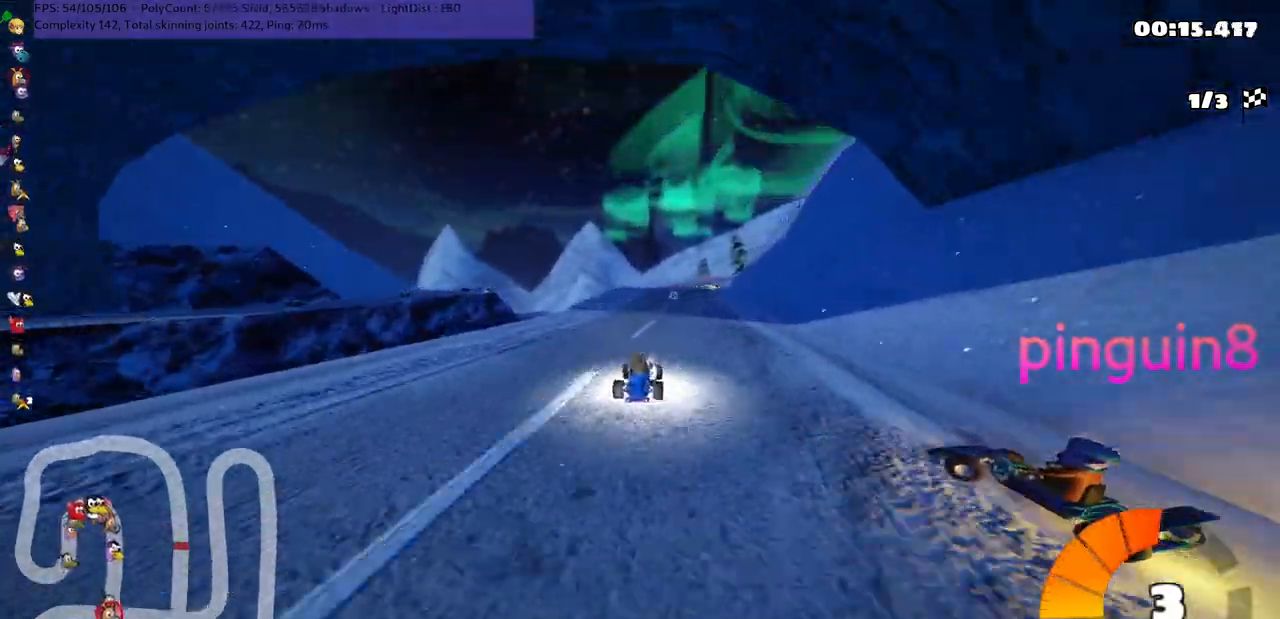
{"keys": ["left", "m", "right", "up"], "events": [[467, "right", "down"]]}
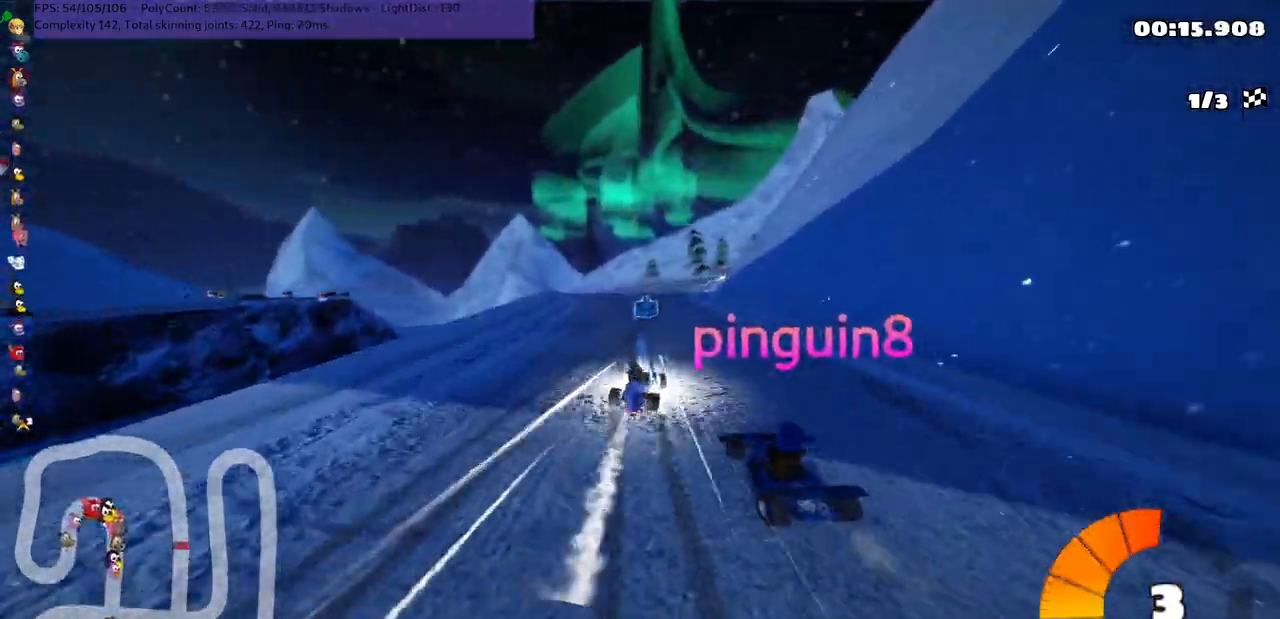
{"keys": ["left", "m", "right", "up"], "events": [[67, "right", "up"], [450, "right", "down"]]}
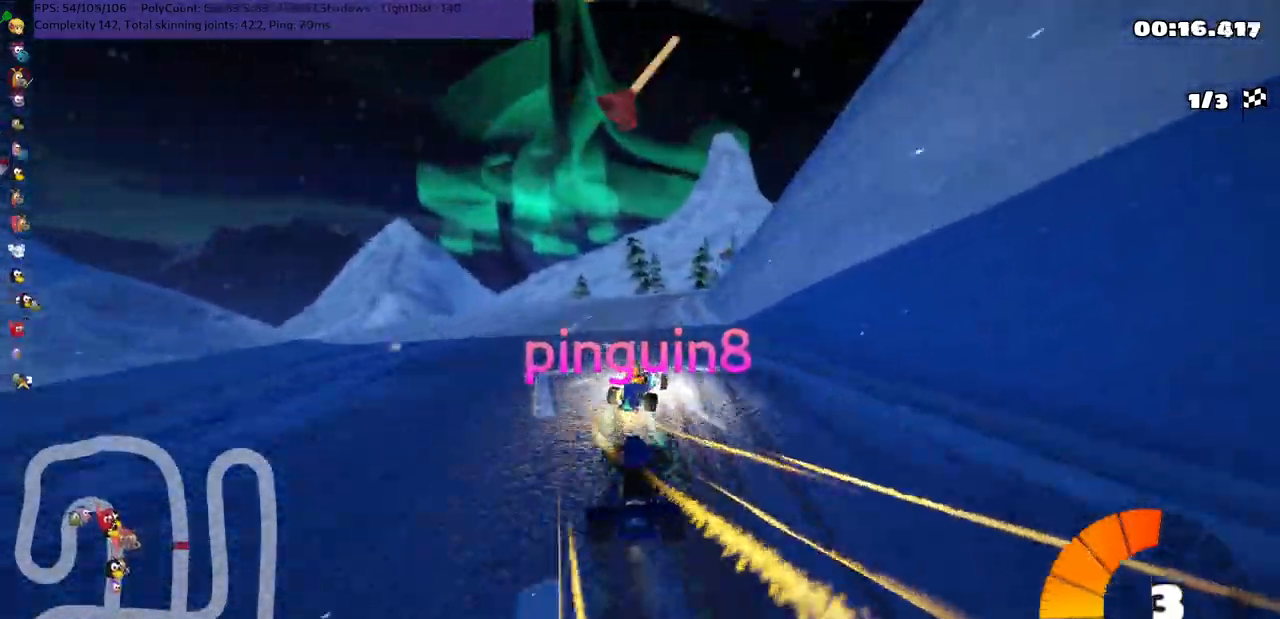
{"keys": ["left", "m", "right", "up"], "events": [[183, "right", "up"], [417, "right", "down"]]}
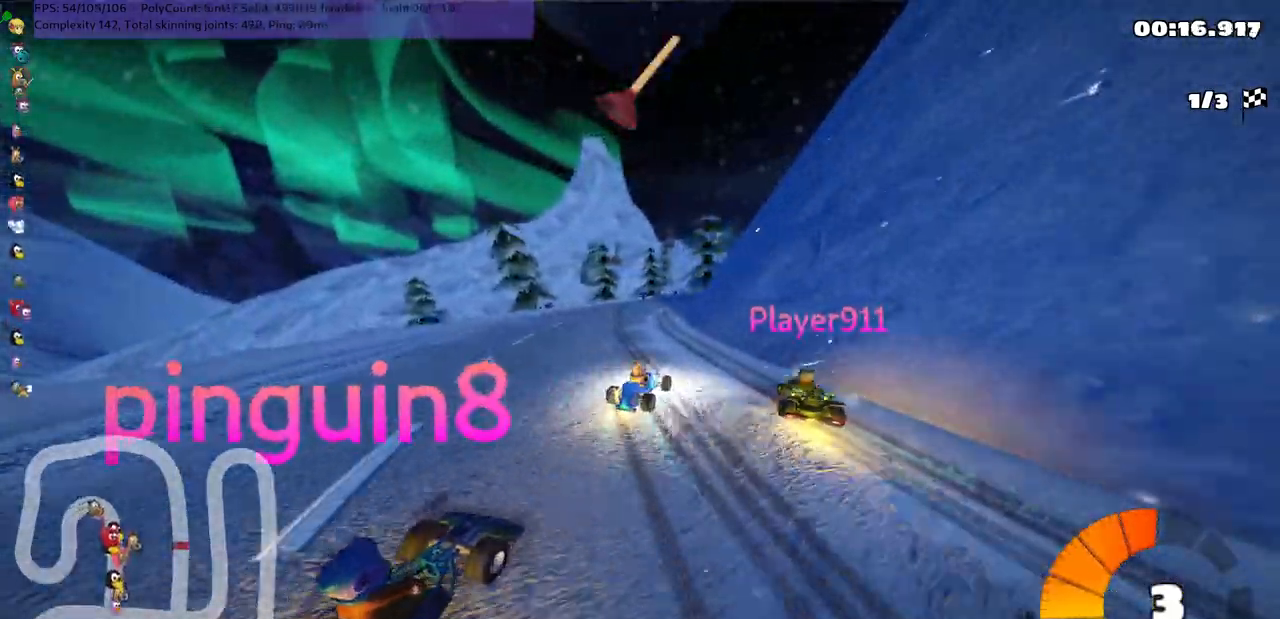
{"keys": ["left", "m", "right", "up"], "events": [[217, "right", "up"], [250, "right", "down"], [283, "space", "down"], [450, "space", "up"]]}
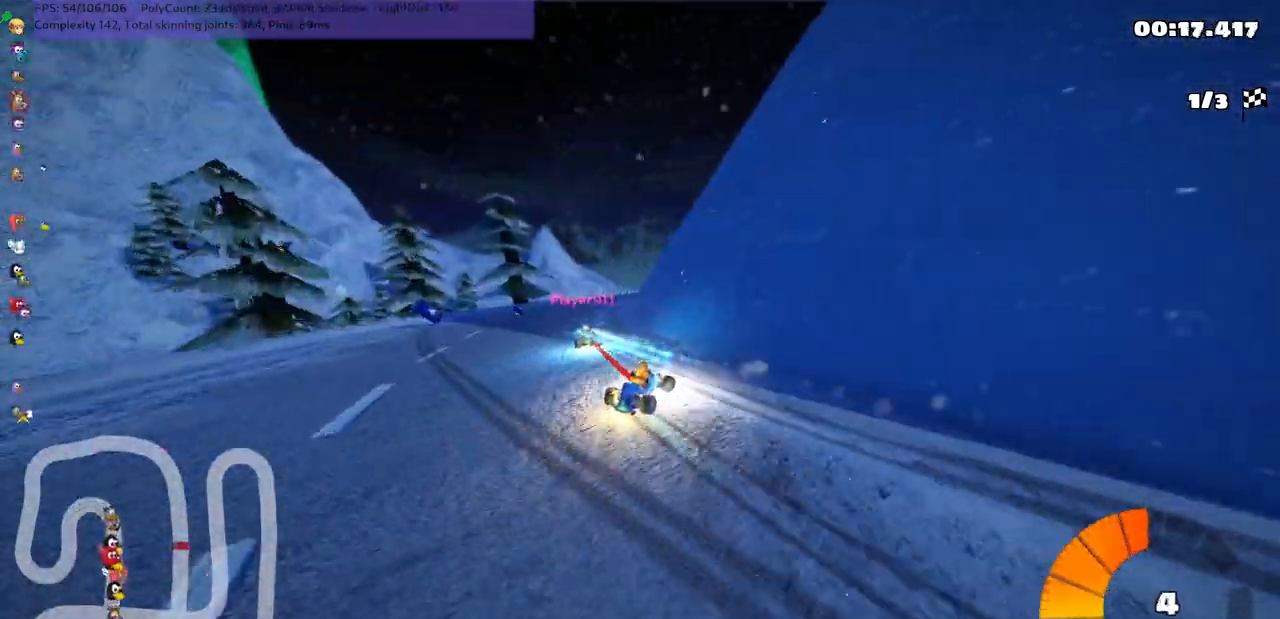
{"keys": ["left", "m", "right", "up"], "events": [[200, "right", "up"], [267, "right", "down"]]}
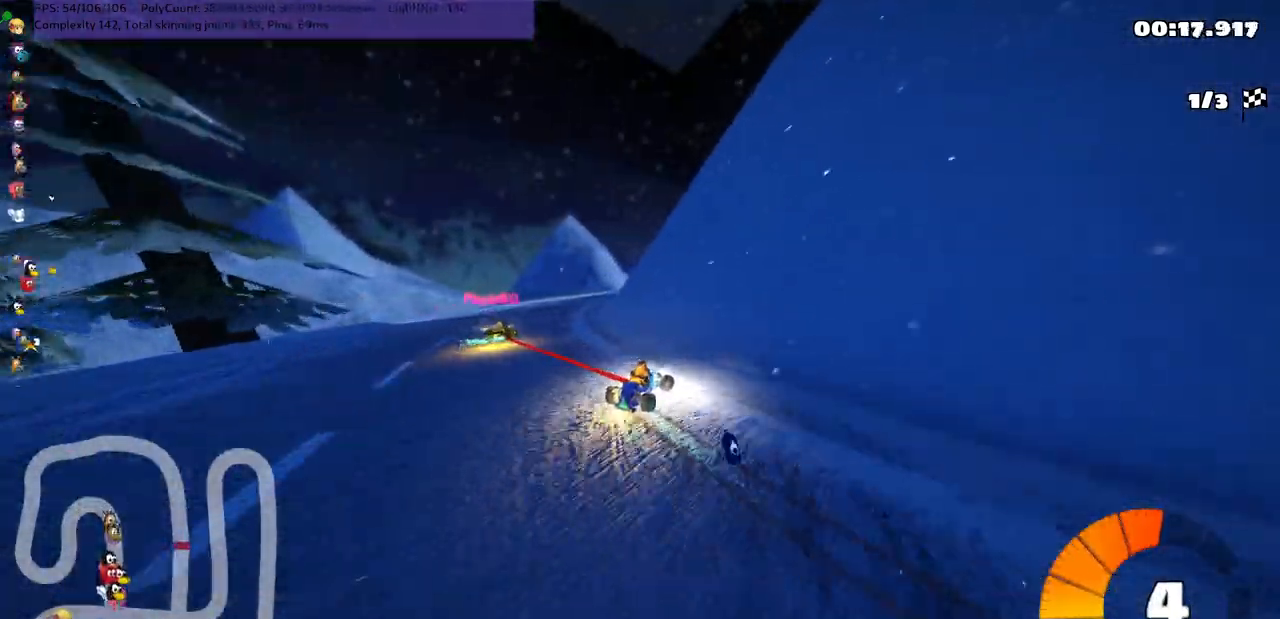
{"keys": ["left", "m", "up"], "events": [[100, "right", "up"], [200, "right", "down"], [350, "right", "up"]]}
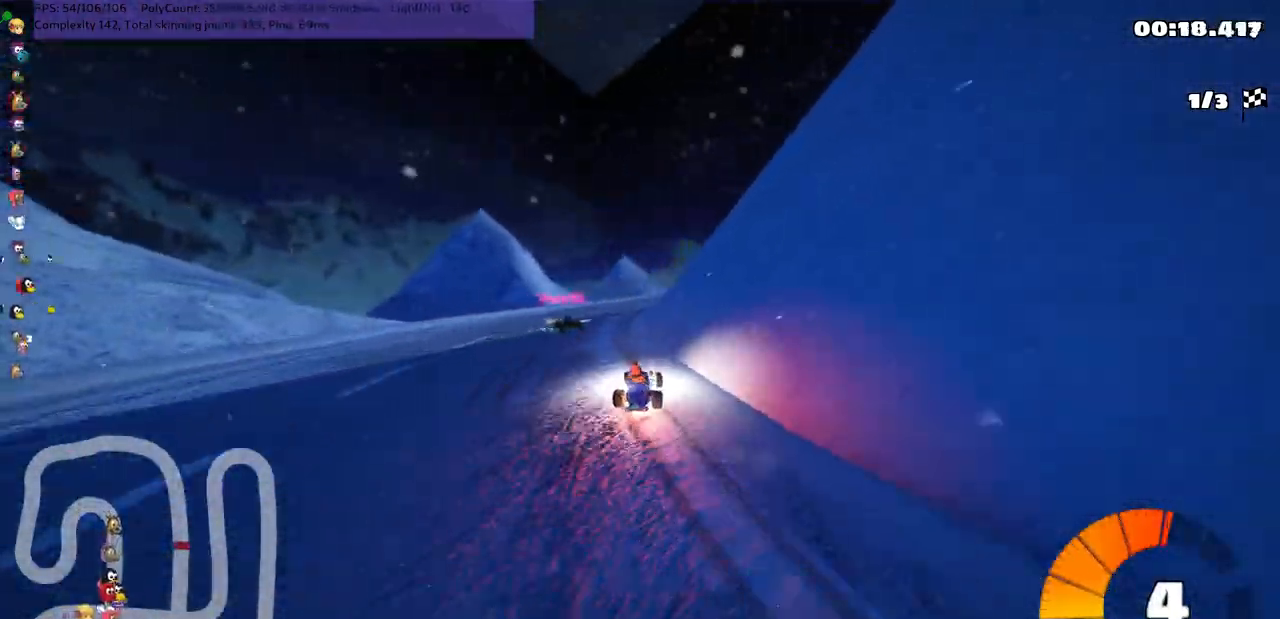
{"keys": ["up"], "events": [[17, "right", "down"], [83, "left", "up"], [117, "n", "down"], [150, "right", "up"], [217, "m", "up"], [283, "right", "down"], [317, "n", "up"], [433, "right", "up"]]}
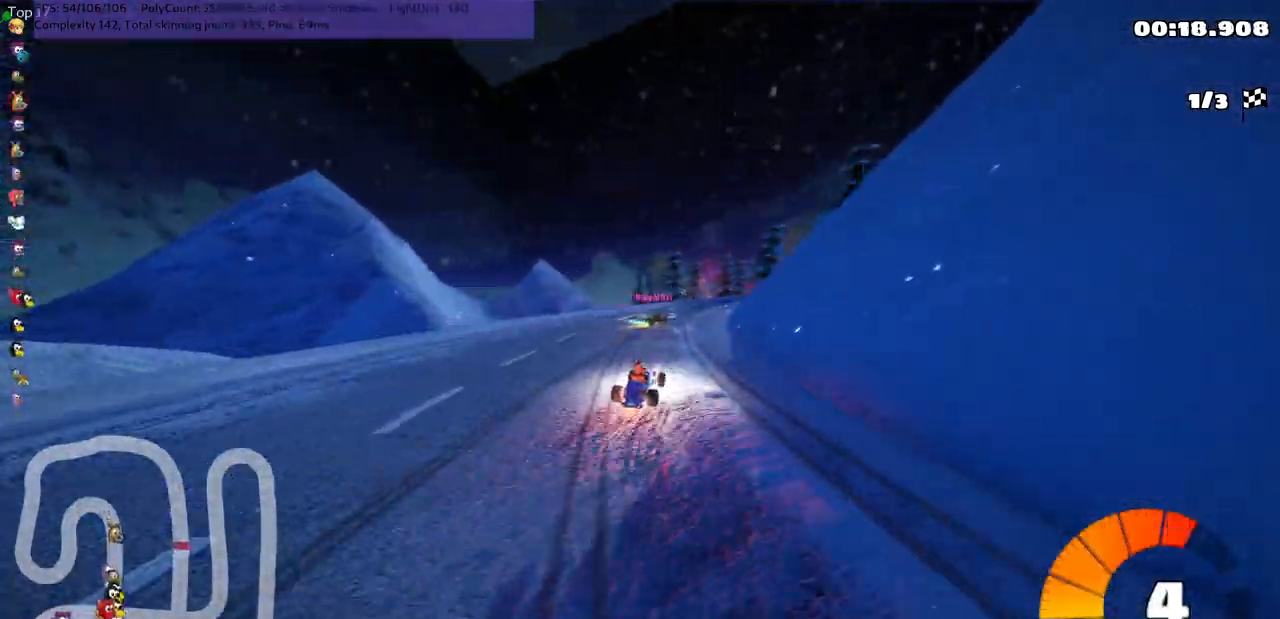
{"keys": ["m", "right", "up"], "events": [[67, "right", "down"], [133, "m", "down"], [300, "right", "up"], [400, "right", "down"]]}
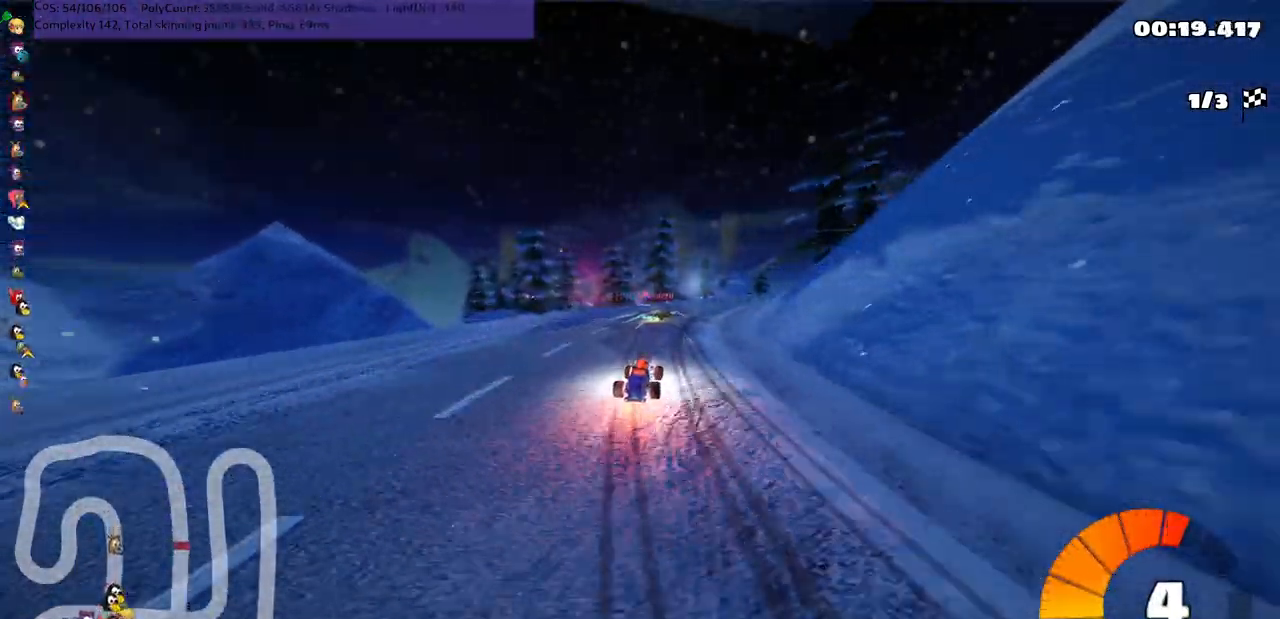
{"keys": ["left", "m", "right", "up"], "events": [[117, "left", "down"], [117, "right", "up"], [217, "right", "down"]]}